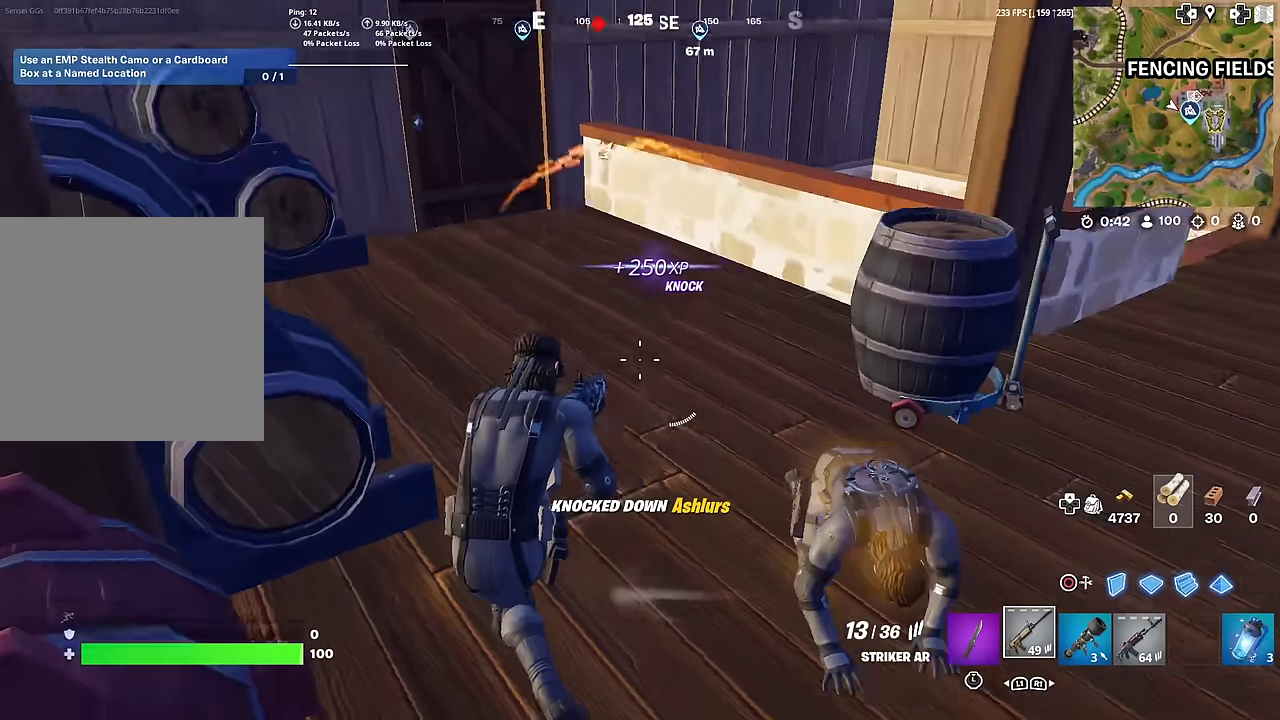
Gameplay with a controller (PlayStation layout); each line is a JSON object with the inputs held at the frame after it. "button_events" lists button changes between this image and that frame as [ms after this image, input, new state], when the widget could be followed in between (sticks are given only as held states). This document gives stick clicks only as held states, not as events. Not read: L1 TOUCHPAD.
{"buttons": [], "left_stick": "right", "right_stick": "center", "button_events": []}
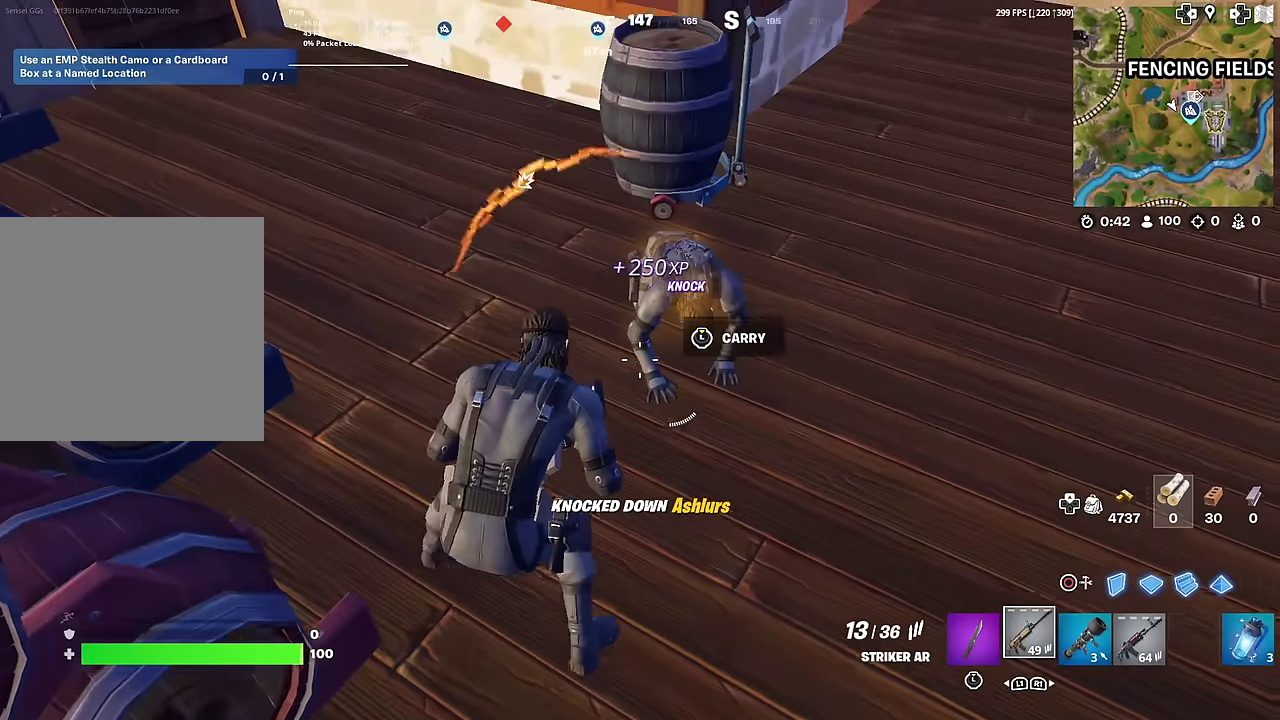
{"buttons": ["R2"], "left_stick": "down", "right_stick": "center", "button_events": [[183, "R2", "down"]]}
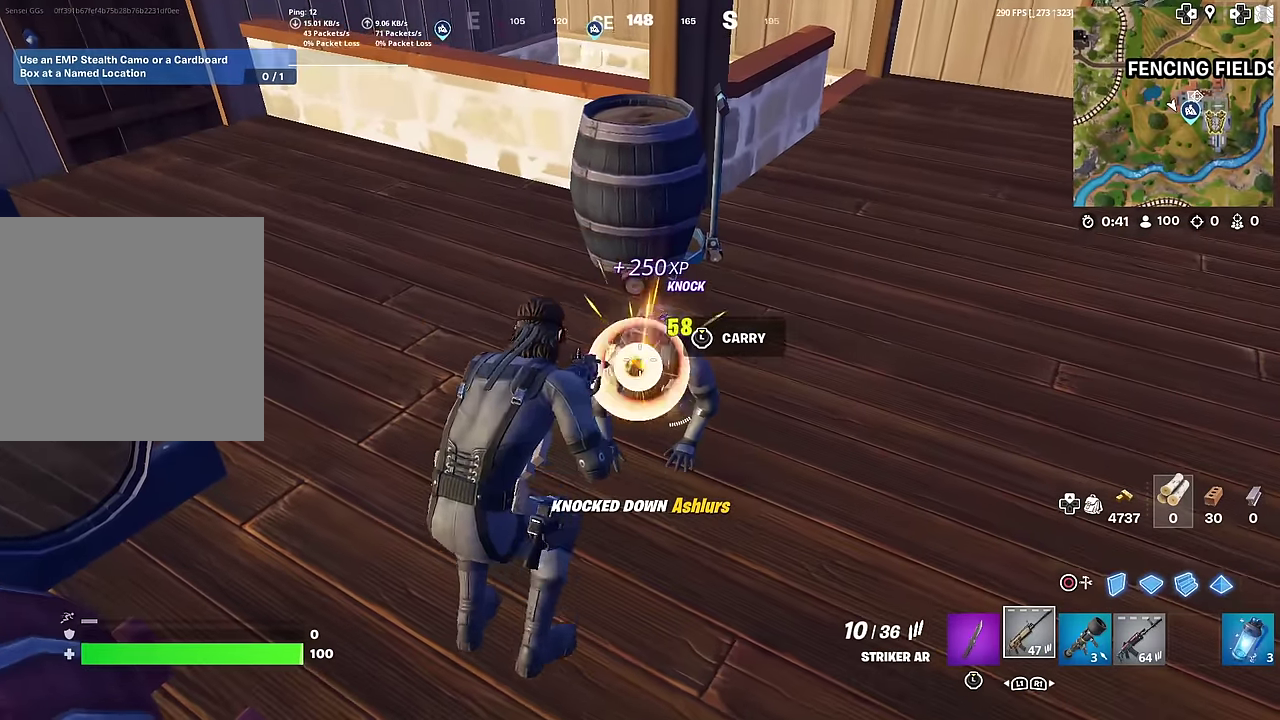
{"buttons": ["L3"], "left_stick": "up-right", "right_stick": "center", "button_events": [[451, "R2", "up"]]}
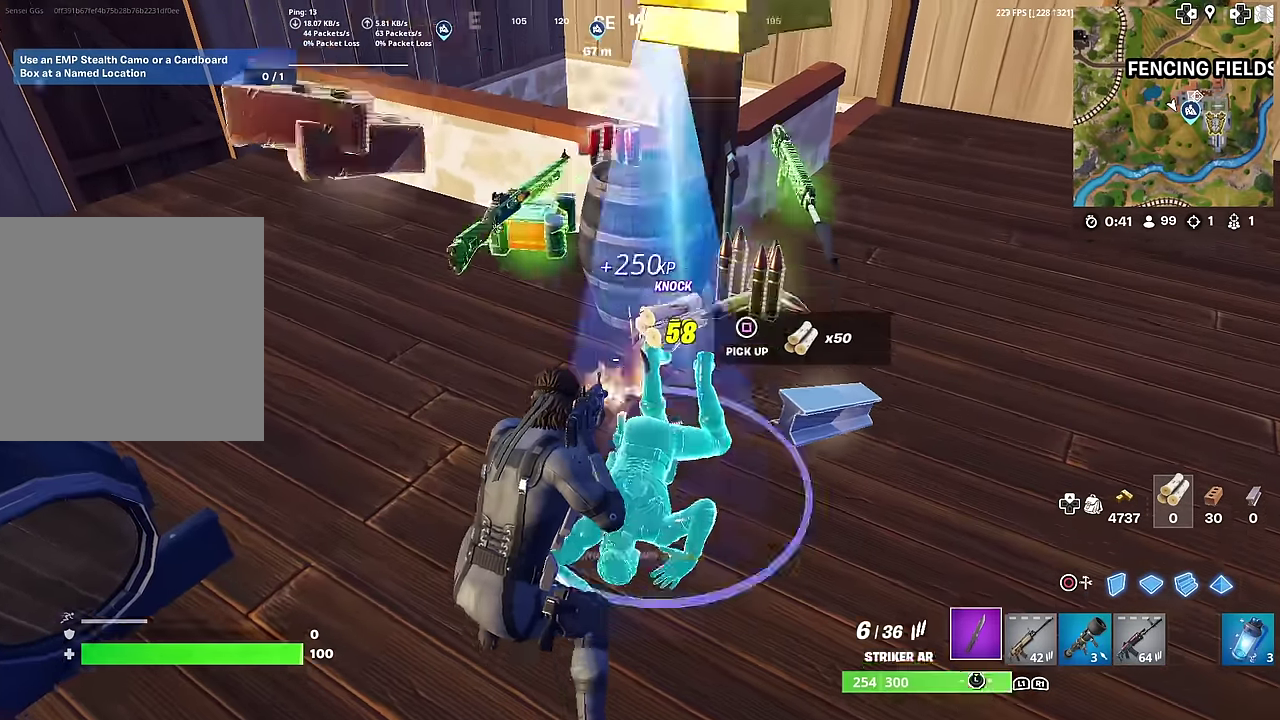
{"buttons": [], "left_stick": "up-right", "right_stick": "center", "button_events": []}